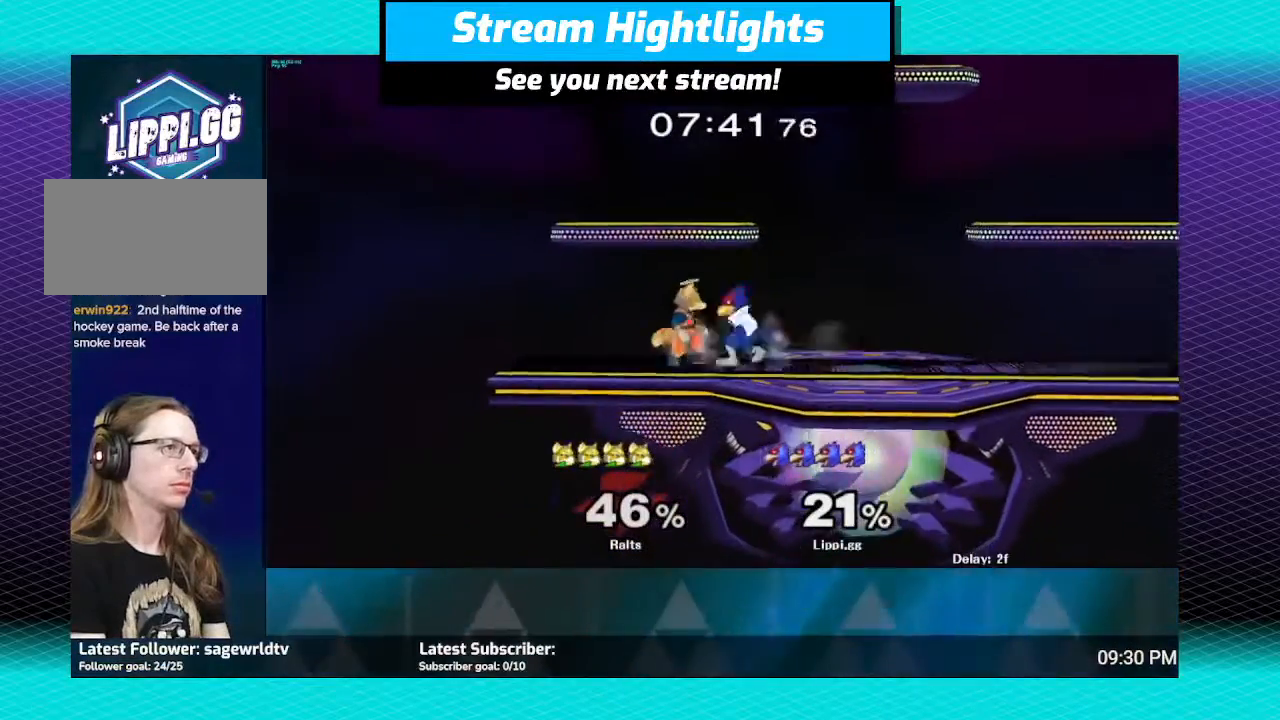
Gameplay with a controller (Nintendo layout); each line is a JSON object with the inputs held at the frame after it. "events" lists button and stick changes between this image and that frame as [ms after this image, input, new state], when the widget could be followed in between. Not read: L3 R3.
{"buttons": [], "left_stick": "down", "right_stick": "center", "events": [[34, "A", "down"], [134, "A", "up"], [201, "A", "down"], [234, "A", "up"], [334, "A", "down"], [367, "A", "up"]]}
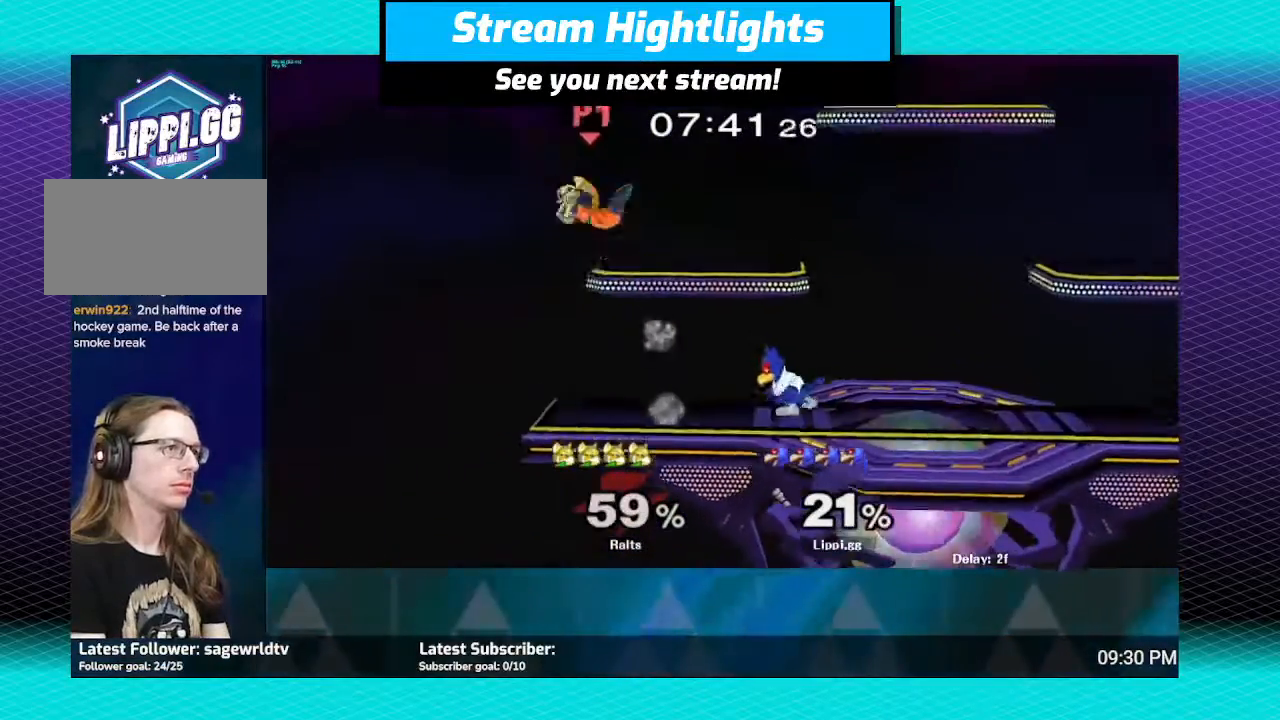
{"buttons": [], "left_stick": "left", "right_stick": "center", "events": [[133, "left_stick", "center"], [333, "left_stick", "left"]]}
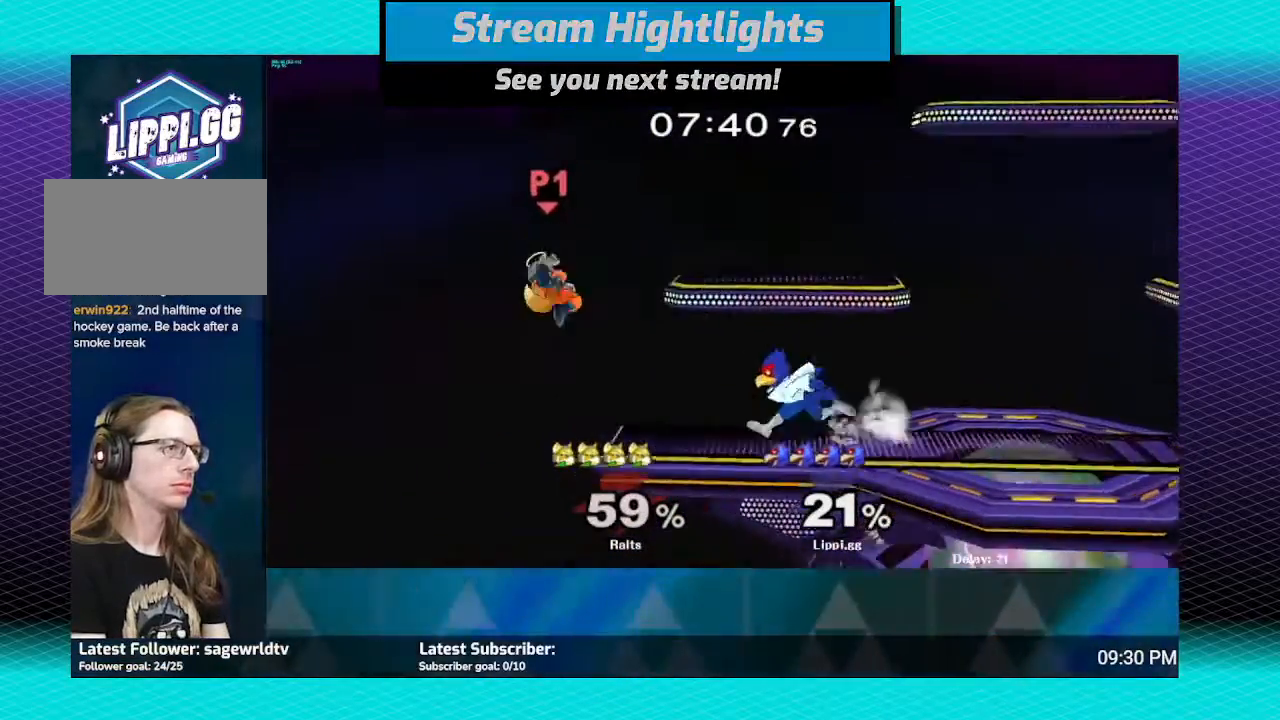
{"buttons": [], "left_stick": "up-right", "right_stick": "down", "events": [[167, "Y", "down"], [234, "Y", "up"], [234, "left_stick", "center"], [301, "left_stick", "up"], [367, "left_stick", "up-right"], [367, "right_stick", "down"]]}
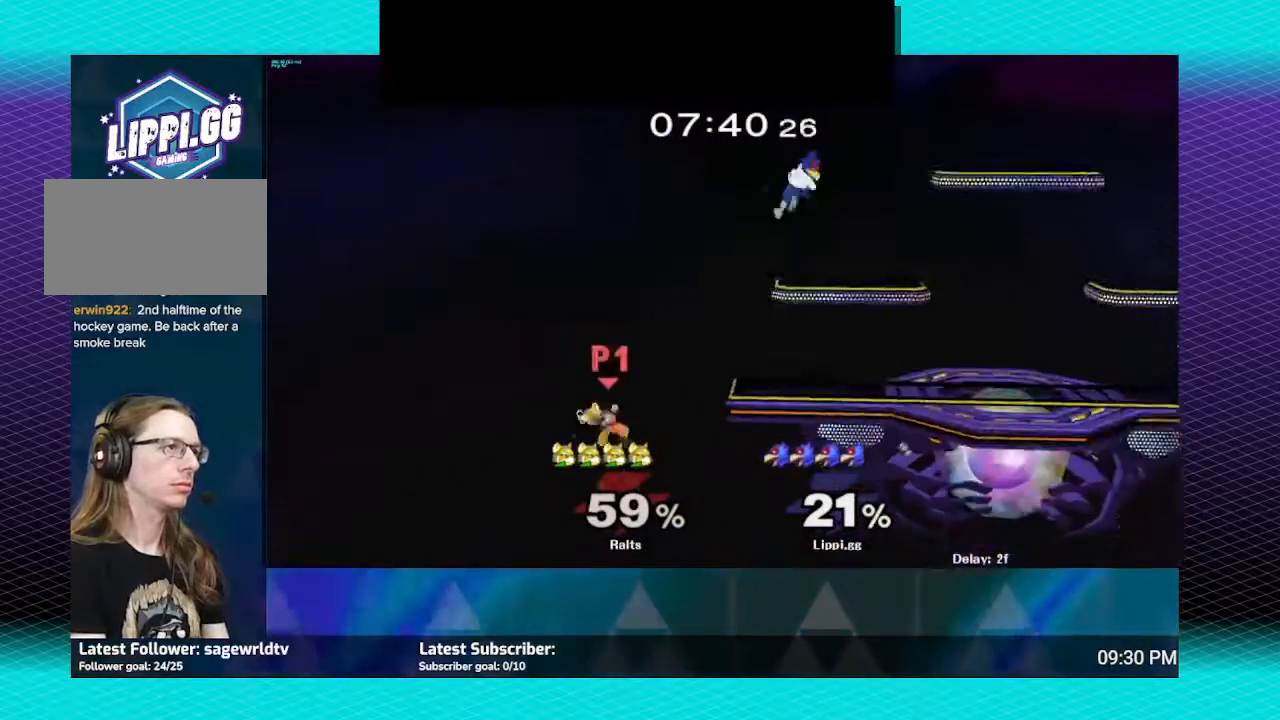
{"buttons": [], "left_stick": "down", "right_stick": "center", "events": [[333, "left_stick", "down"], [333, "right_stick", "center"]]}
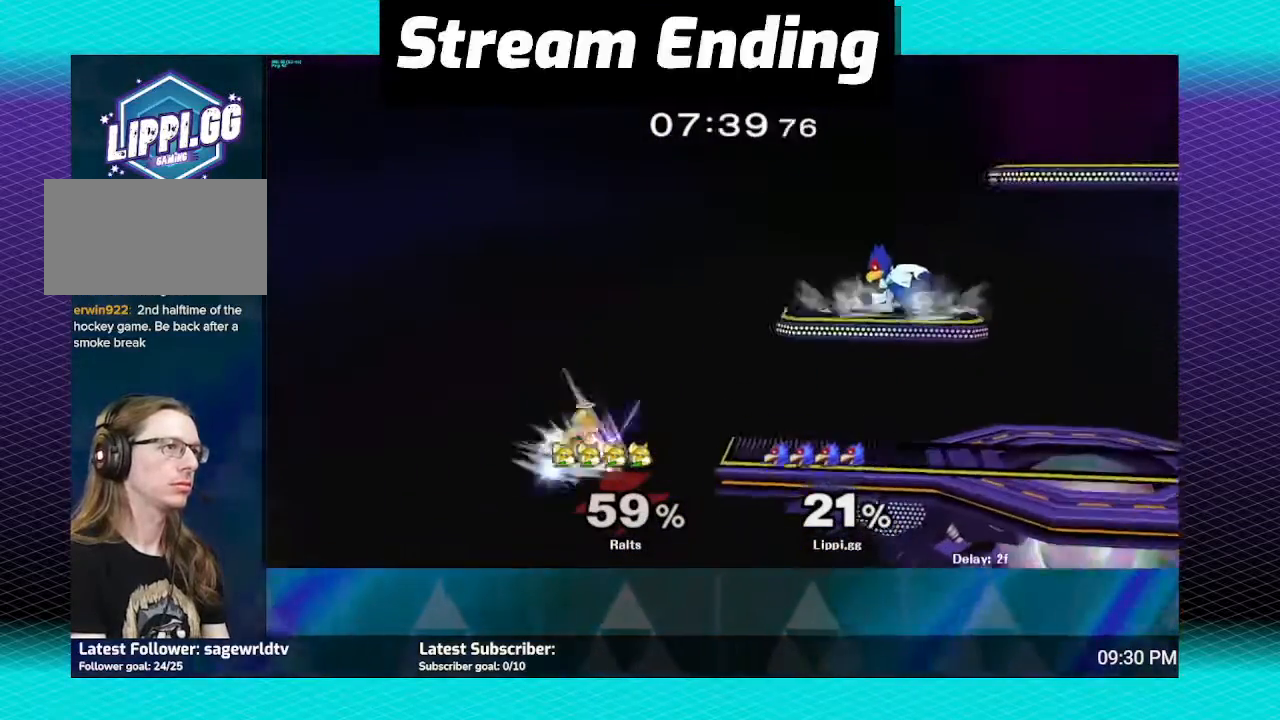
{"buttons": [], "left_stick": "center", "right_stick": "center", "events": [[200, "left_stick", "center"], [334, "left_stick", "down-left"], [501, "left_stick", "center"]]}
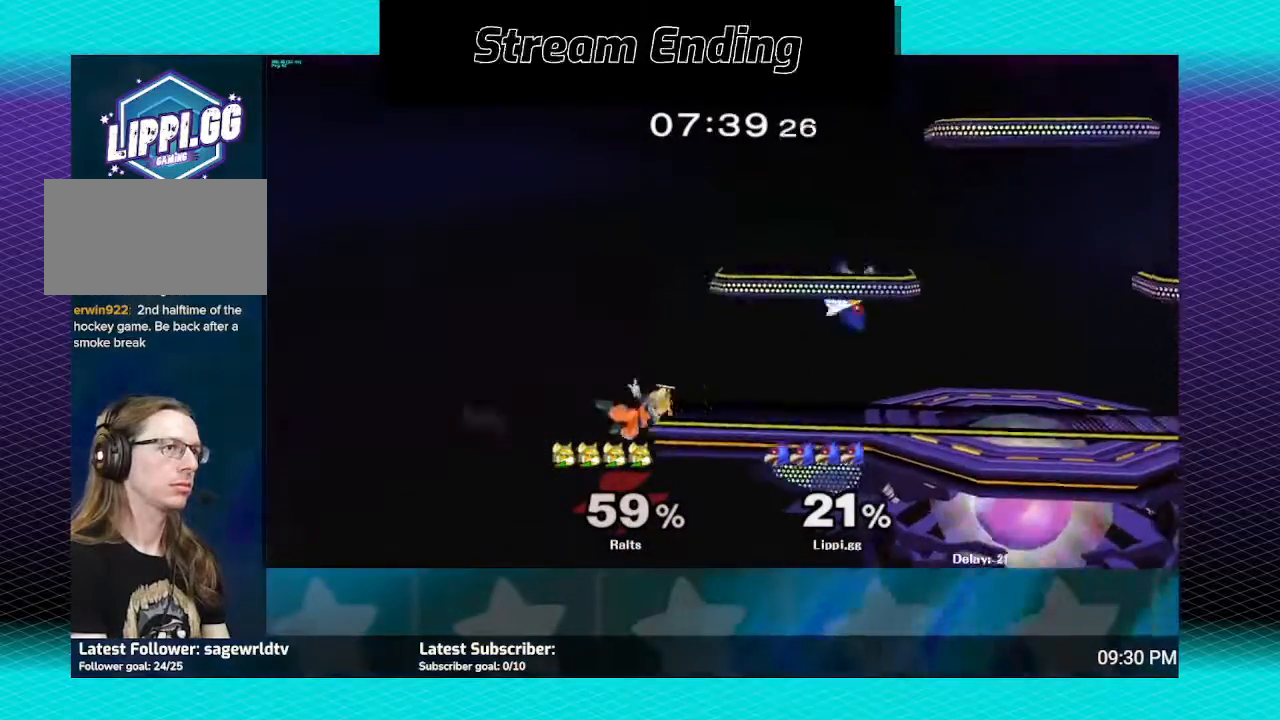
{"buttons": [], "left_stick": "center", "right_stick": "center", "events": [[200, "left_stick", "down"], [400, "left_stick", "center"]]}
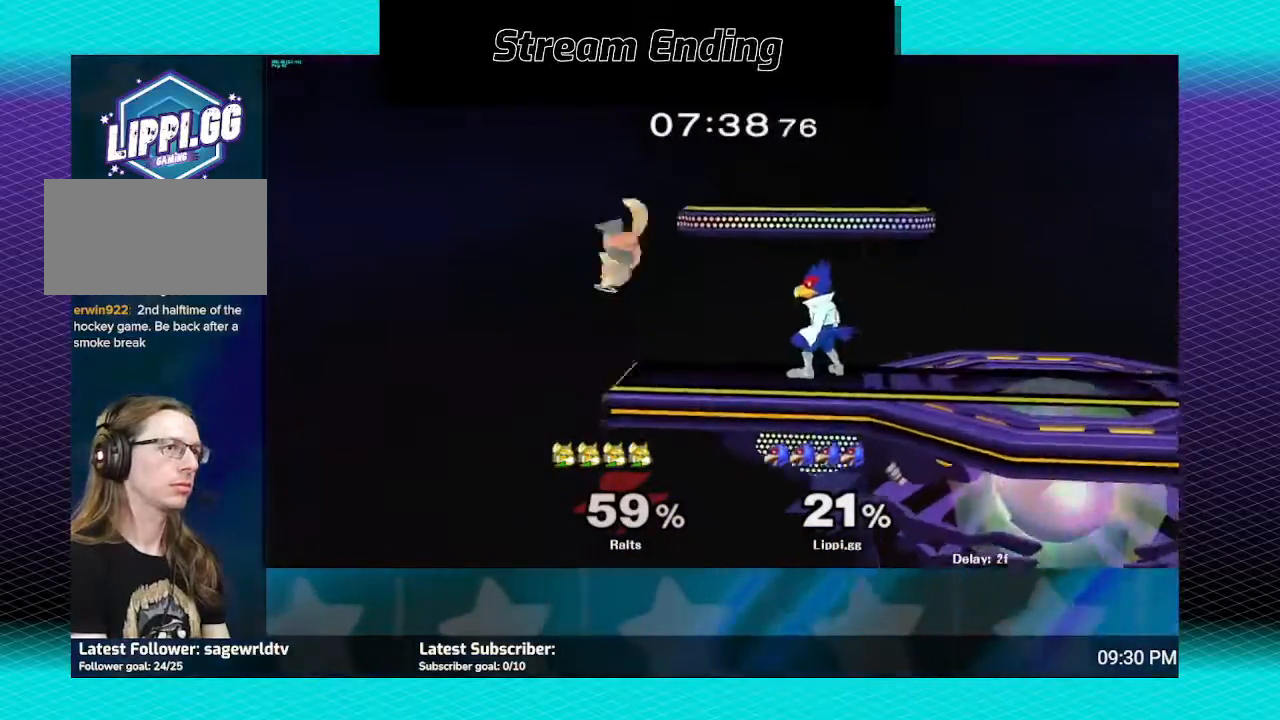
{"buttons": [], "left_stick": "center", "right_stick": "center", "events": [[201, "left_stick", "left"], [234, "A", "down"], [367, "A", "up"], [434, "left_stick", "center"]]}
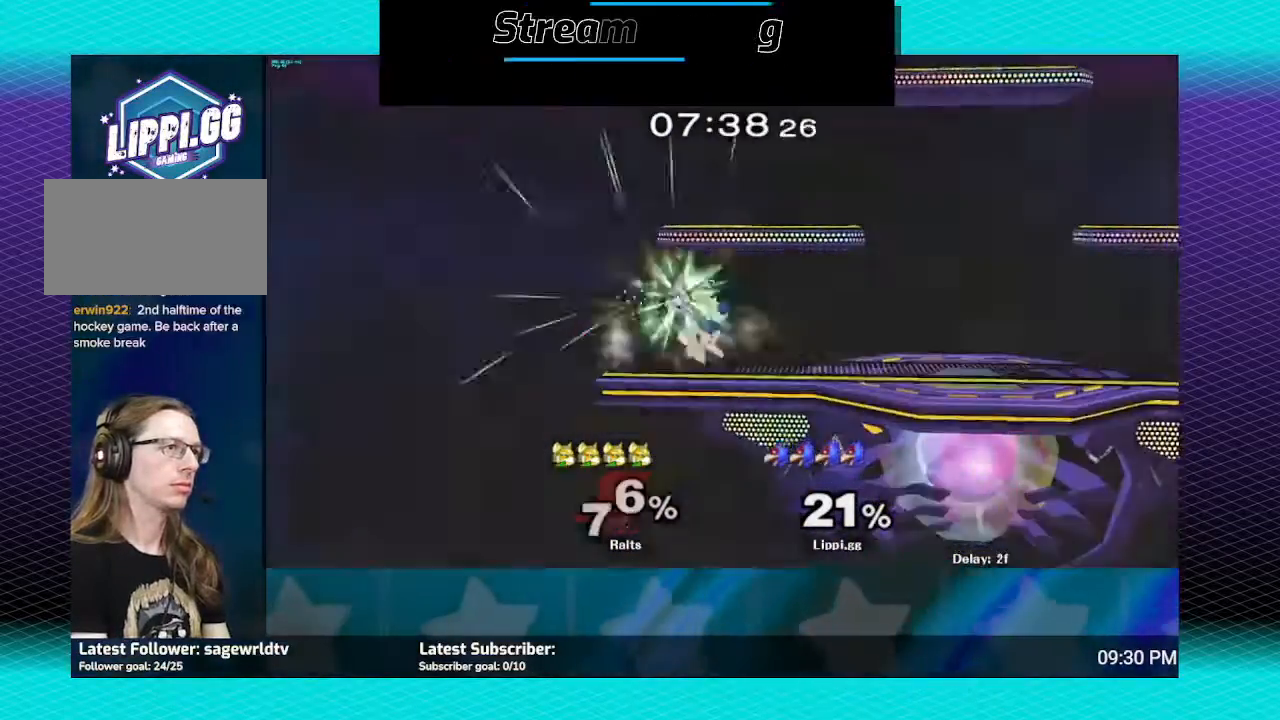
{"buttons": [], "left_stick": "center", "right_stick": "center", "events": []}
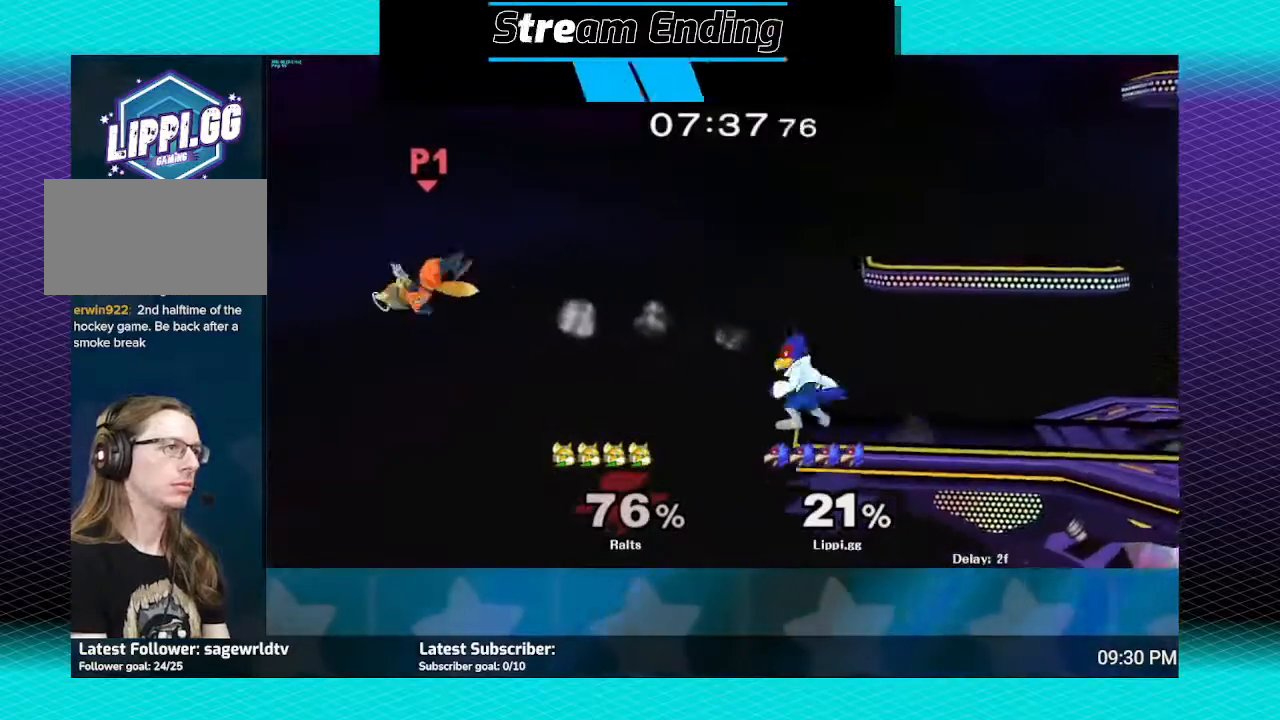
{"buttons": [], "left_stick": "right", "right_stick": "center", "events": [[100, "Y", "down"], [167, "Y", "up"], [301, "B", "down"], [401, "left_stick", "right"], [434, "B", "up"]]}
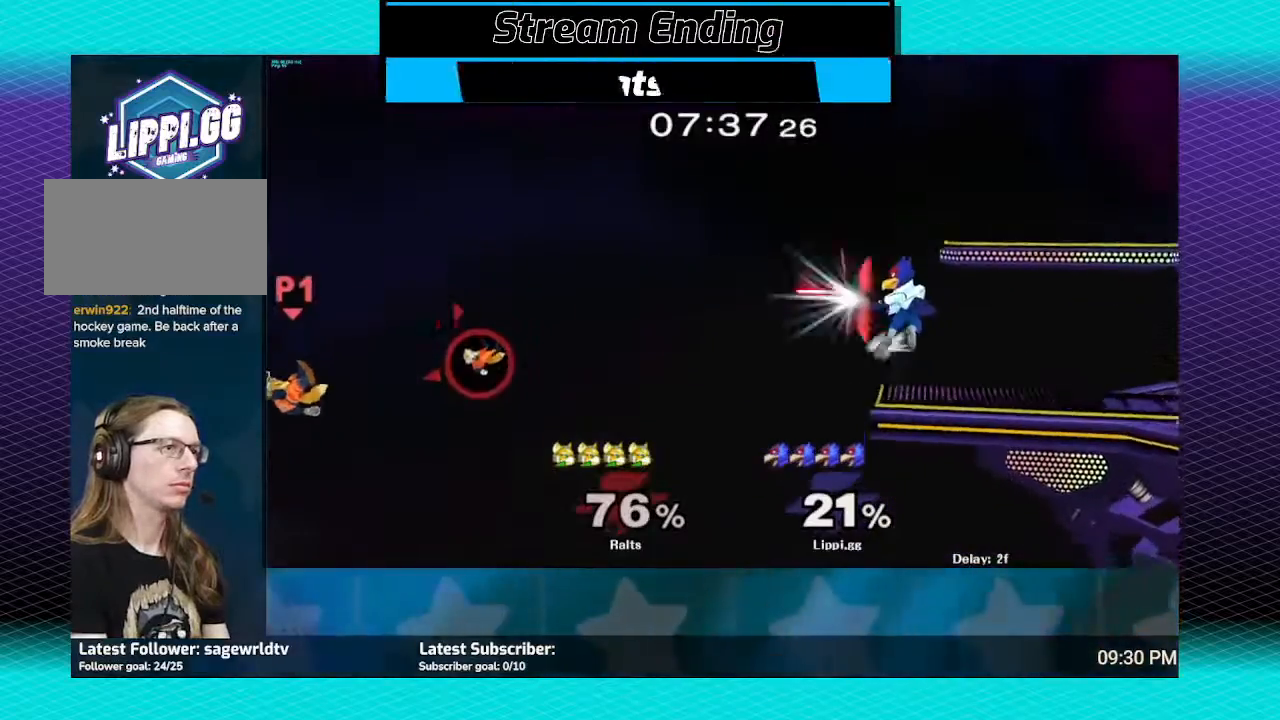
{"buttons": [], "left_stick": "right", "right_stick": "center", "events": [[267, "left_stick", "center"], [467, "left_stick", "right"]]}
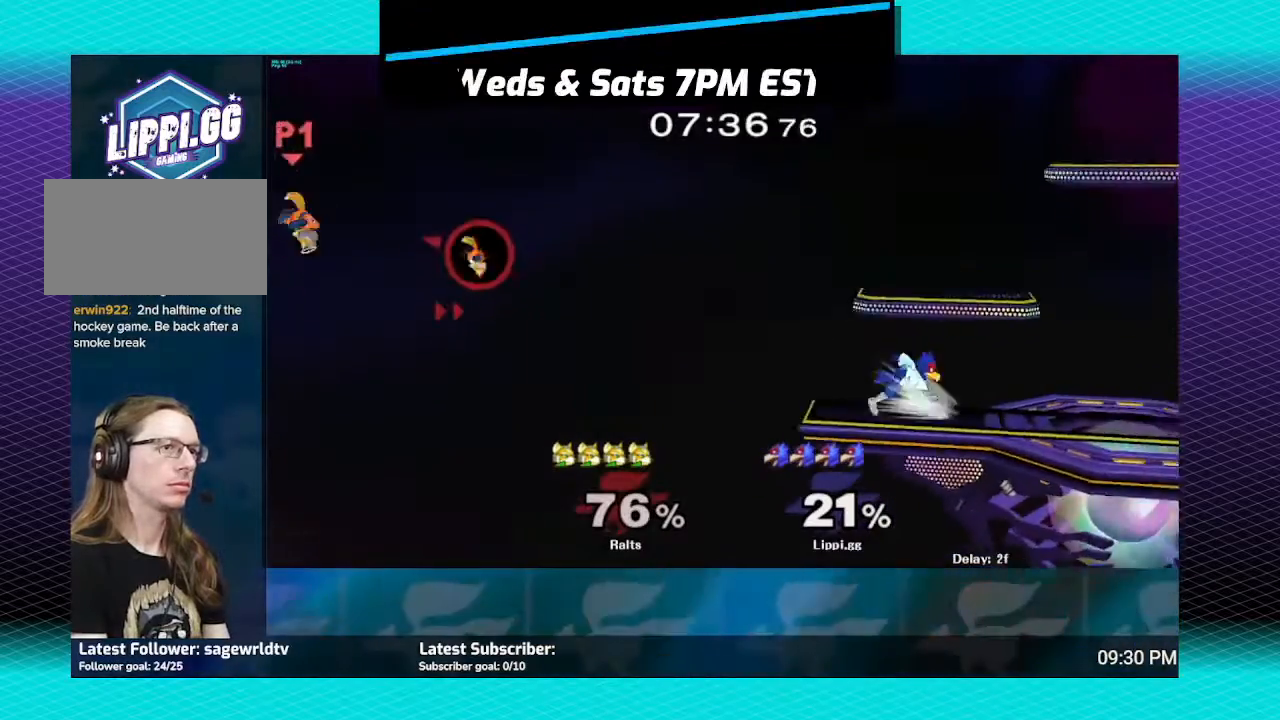
{"buttons": [], "left_stick": "left", "right_stick": "center", "events": [[67, "left_stick", "center"], [234, "left_stick", "left"], [334, "Y", "down"], [367, "Y", "up"]]}
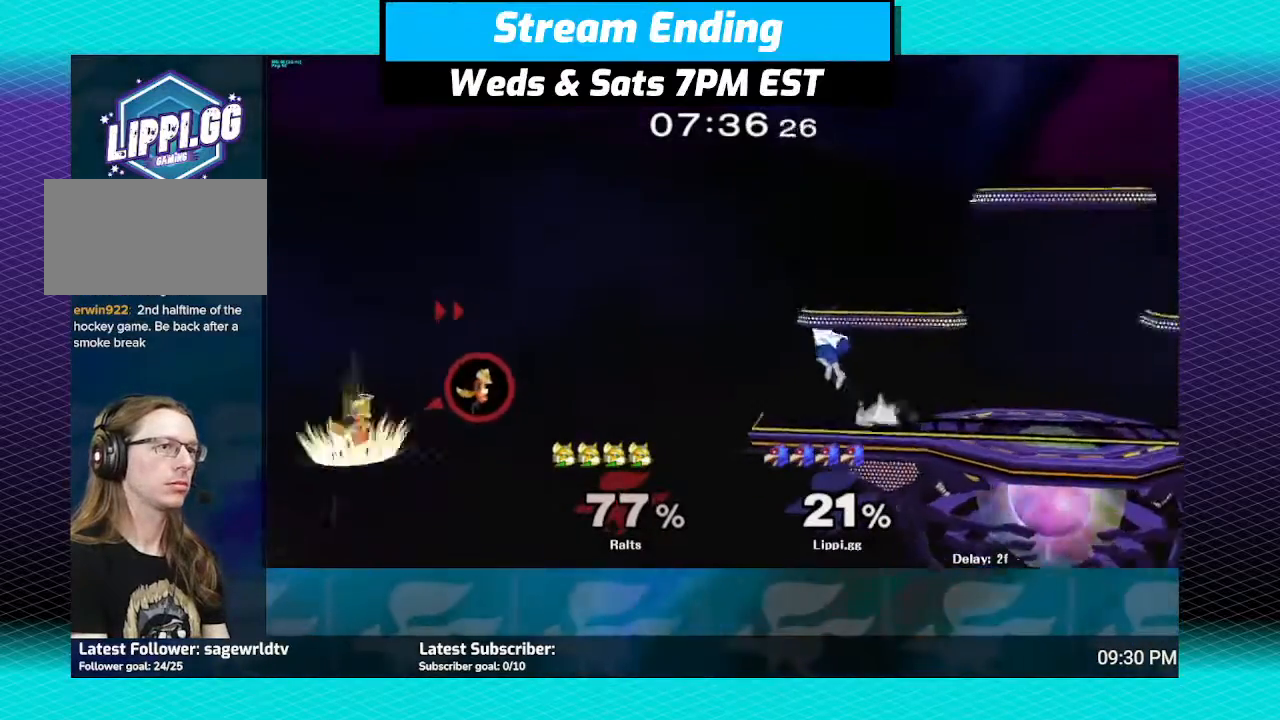
{"buttons": [], "left_stick": "right", "right_stick": "center", "events": [[67, "left_stick", "center"], [333, "left_stick", "right"]]}
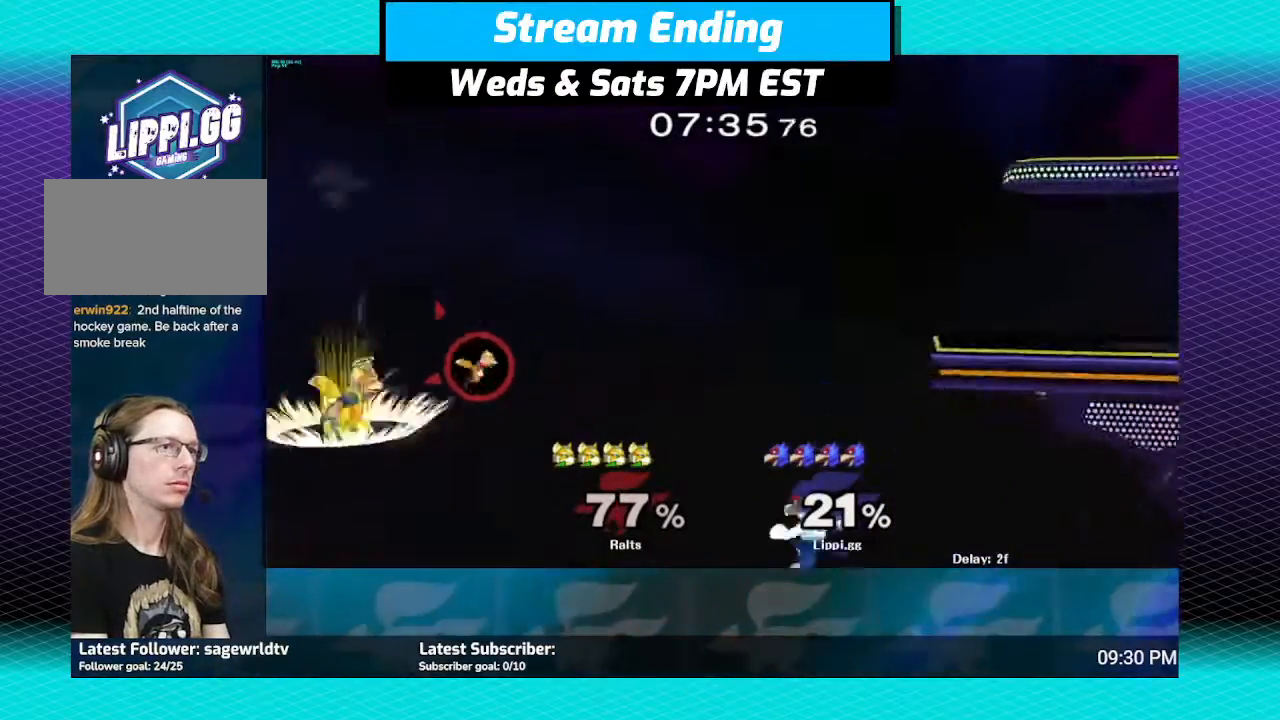
{"buttons": ["B"], "left_stick": "up", "right_stick": "center", "events": [[67, "Y", "down"], [134, "Y", "up"], [167, "Y", "down"], [200, "Y", "up"], [267, "Y", "down"], [267, "left_stick", "up"], [334, "Y", "up"], [467, "B", "down"]]}
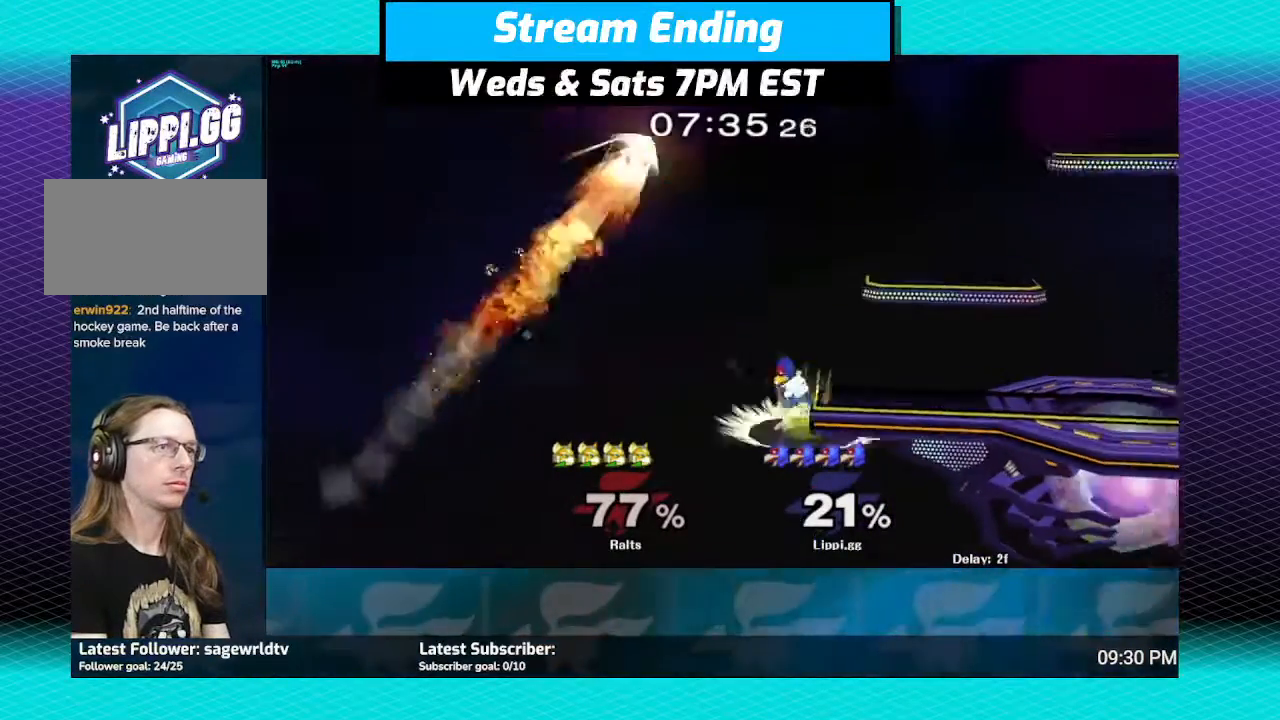
{"buttons": ["B"], "left_stick": "up", "right_stick": "center", "events": []}
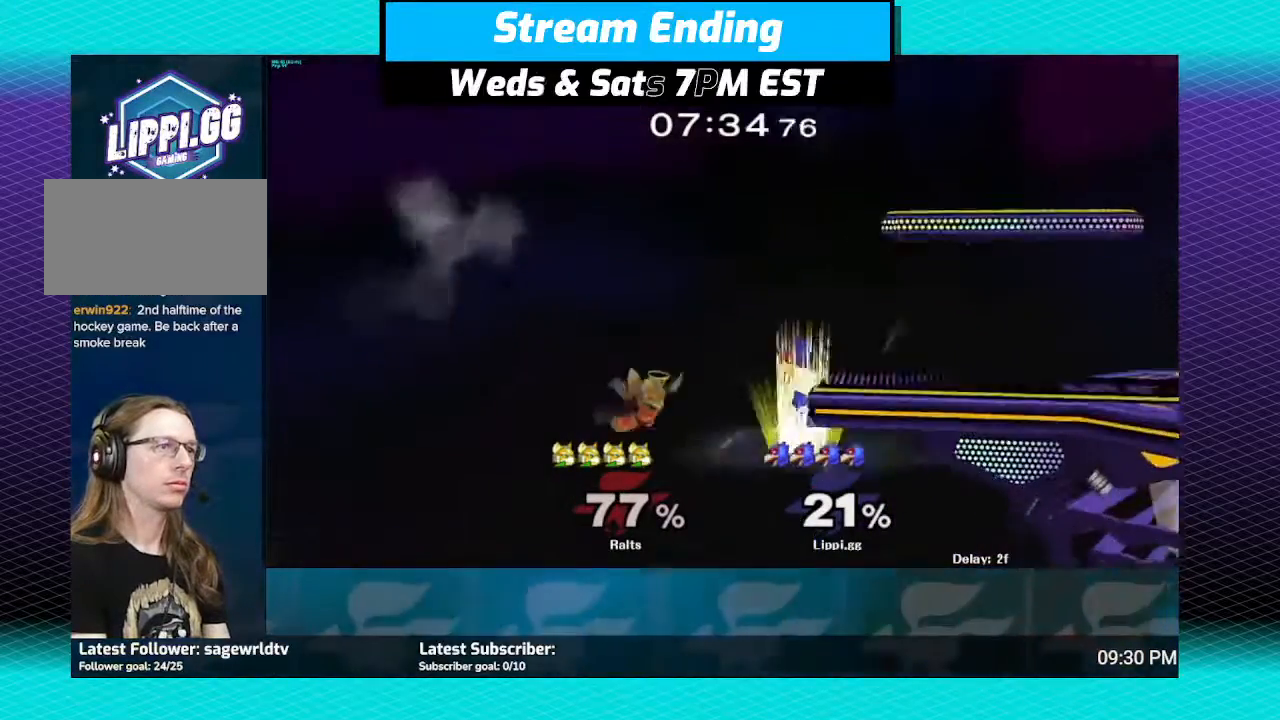
{"buttons": ["B"], "left_stick": "up", "right_stick": "center", "events": []}
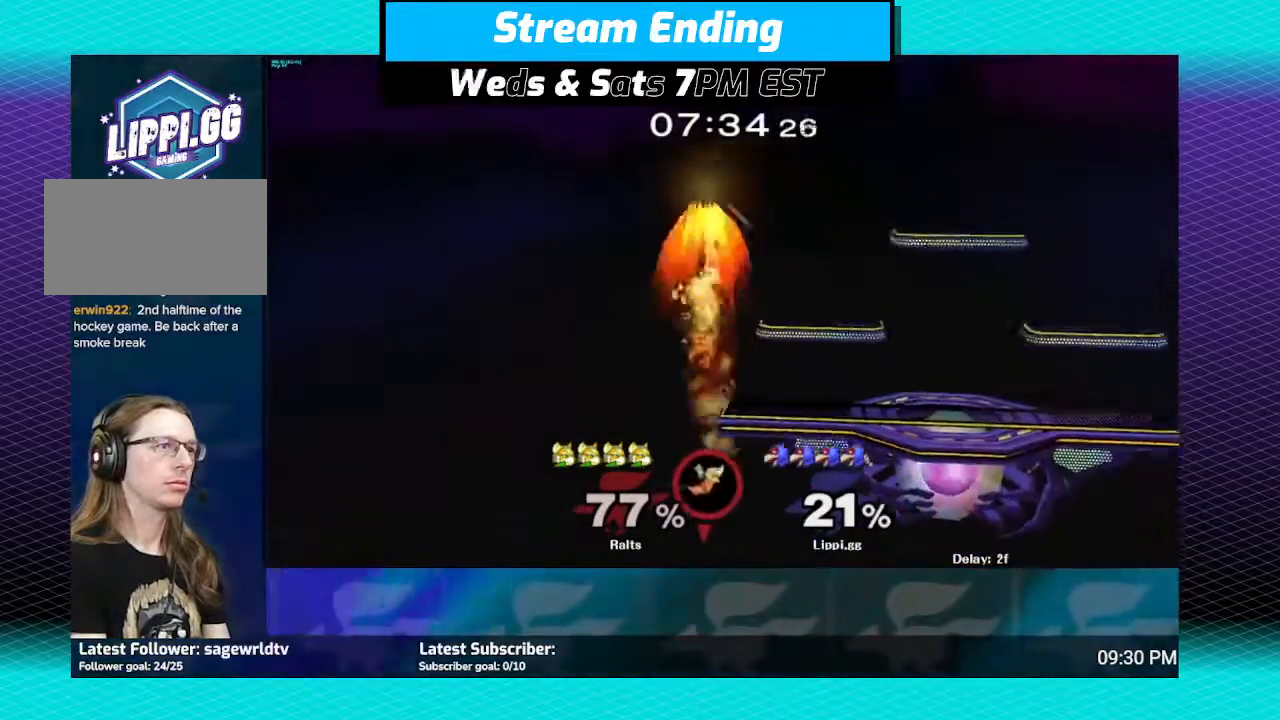
{"buttons": [], "left_stick": "right", "right_stick": "center", "events": [[33, "left_stick", "up-right"], [233, "left_stick", "right"], [467, "B", "up"]]}
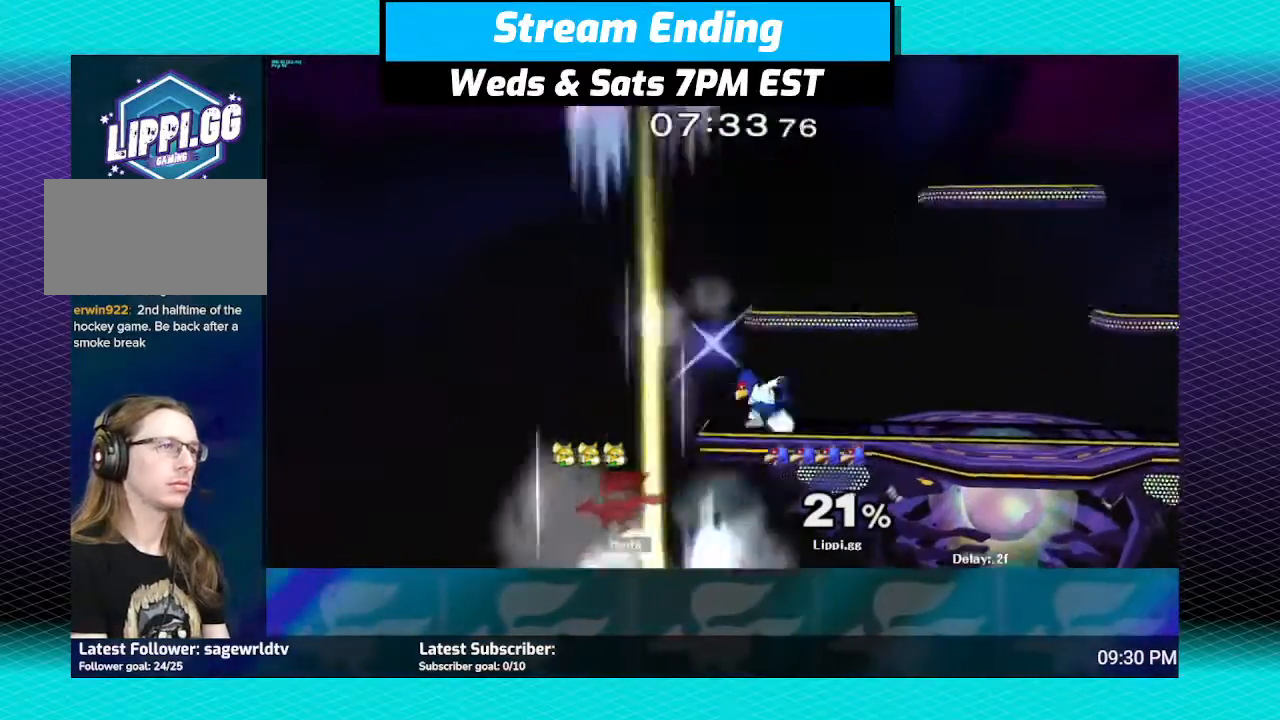
{"buttons": [], "left_stick": "center", "right_stick": "center", "events": [[34, "left_stick", "down-right"], [201, "left_stick", "center"]]}
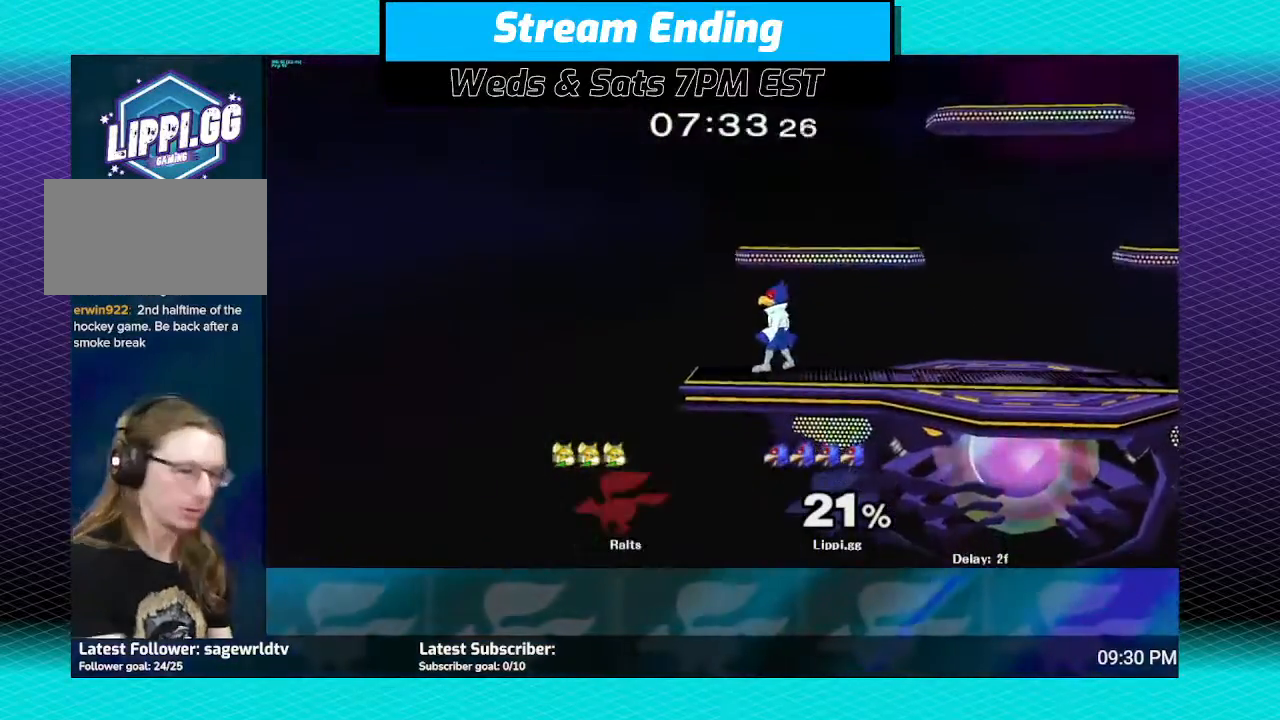
{"buttons": [], "left_stick": "center", "right_stick": "center", "events": [[167, "left_stick", "right"], [333, "left_stick", "left"], [400, "left_stick", "down"], [500, "left_stick", "center"]]}